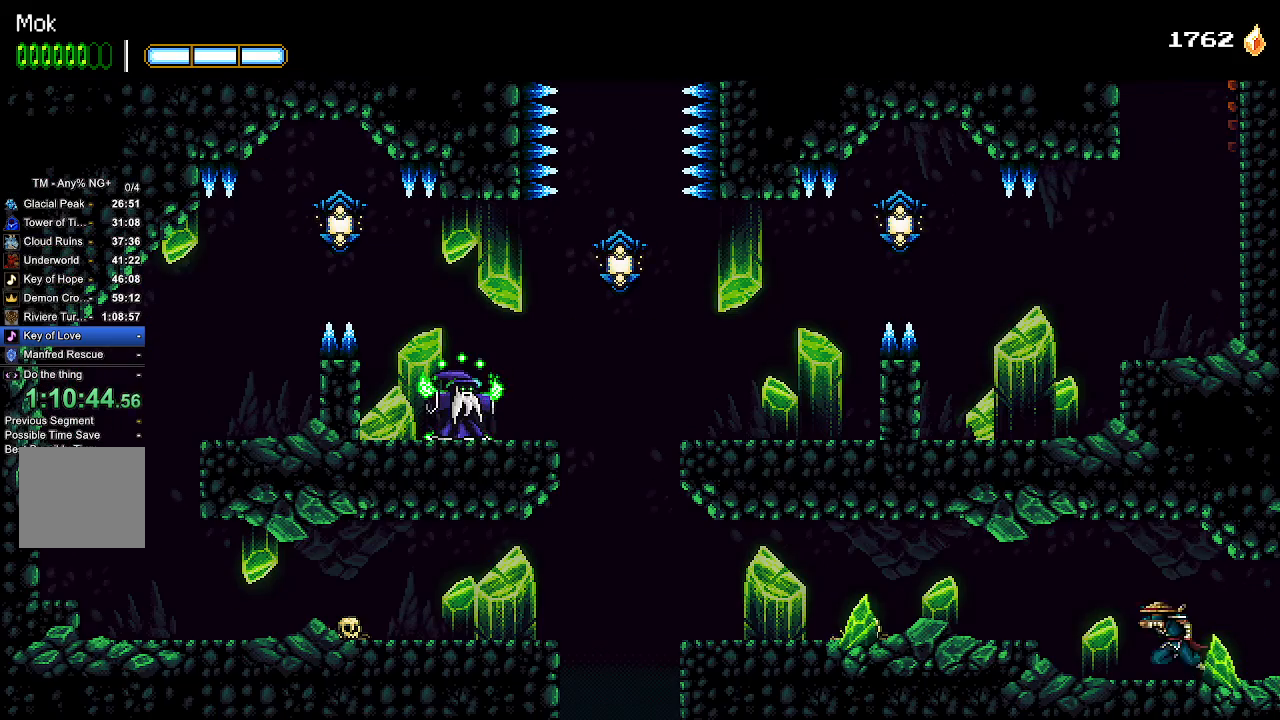
Gameplay with a controller (PlayStation layout); each line is a JSON object with the inputs held at the frame after it (dt_ms = milliseconds from this image to that frame). "events" lists button and stick changes between this image and that frame as [ms after this image, input, new state], when the widget could be followed in between.
{"dt_ms": 500, "buttons": ["DPAD_LEFT"], "left_stick": "center", "right_stick": "center", "events": [[267, "CROSS", "down"], [333, "CROSS", "up"]]}
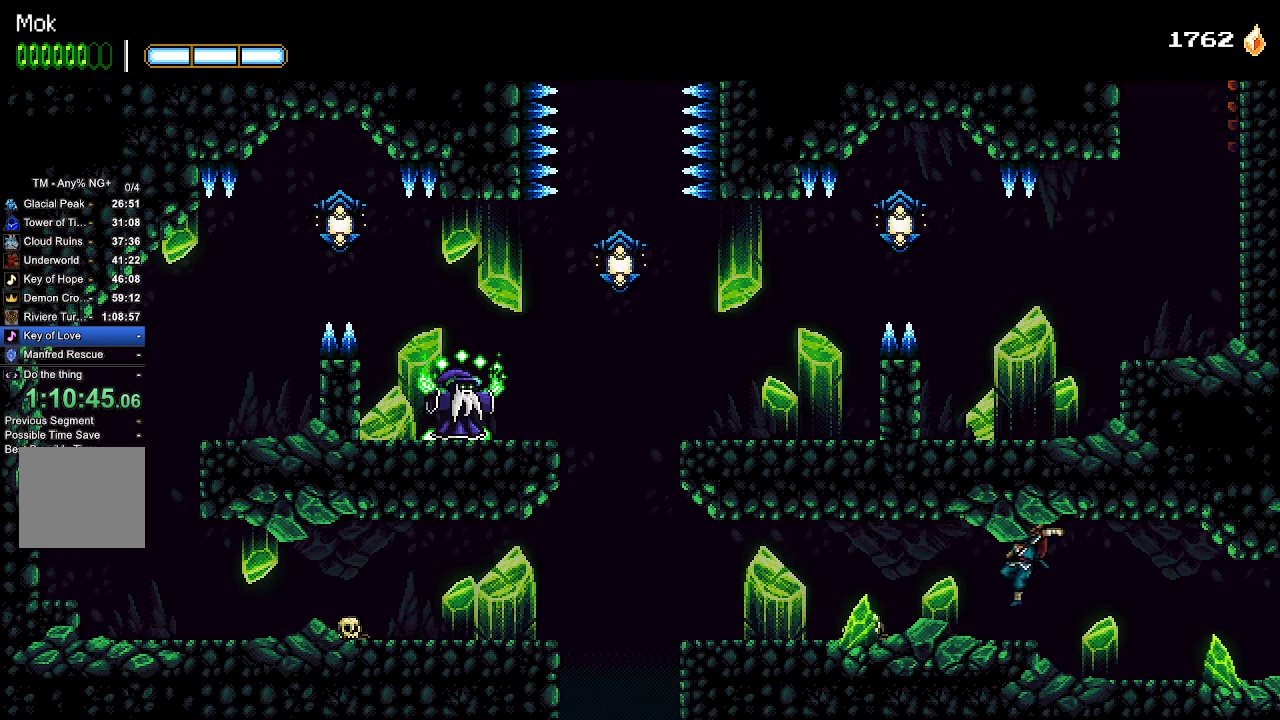
{"dt_ms": 500, "buttons": ["DPAD_LEFT"], "left_stick": "center", "right_stick": "center", "events": [[133, "L1", "down"], [267, "L1", "up"]]}
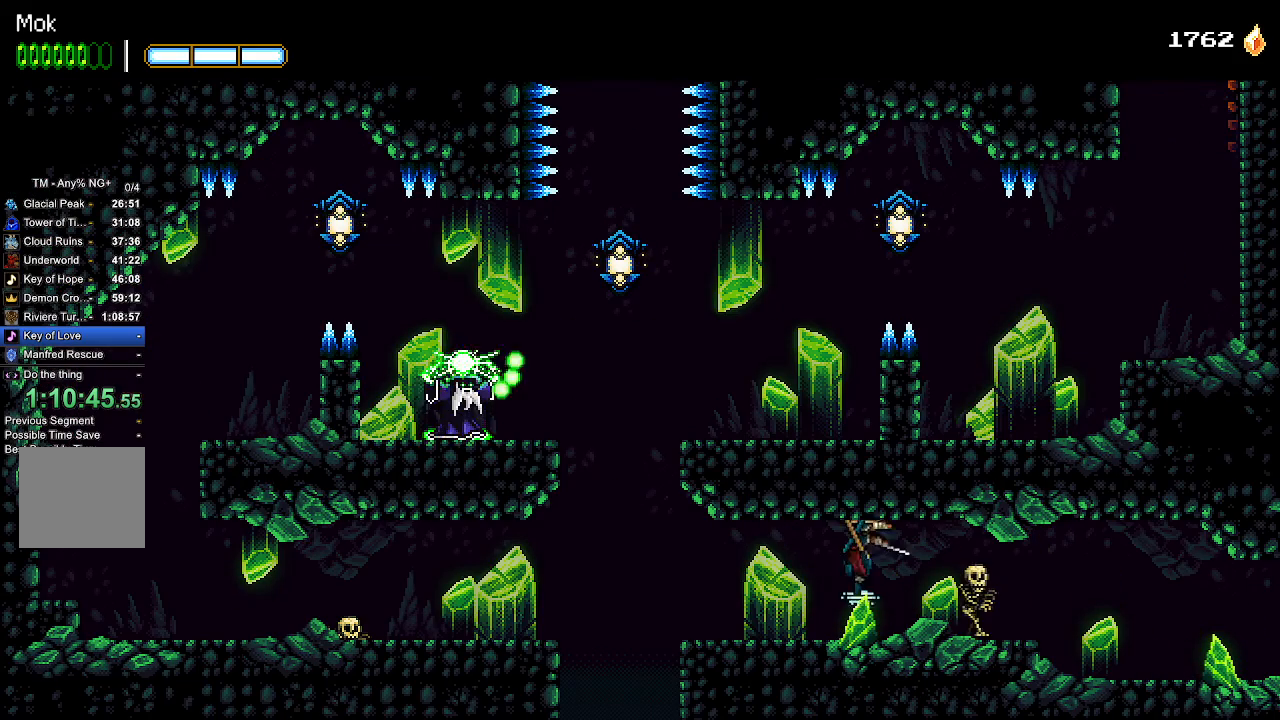
{"dt_ms": 500, "buttons": ["DPAD_LEFT"], "left_stick": "center", "right_stick": "center", "events": []}
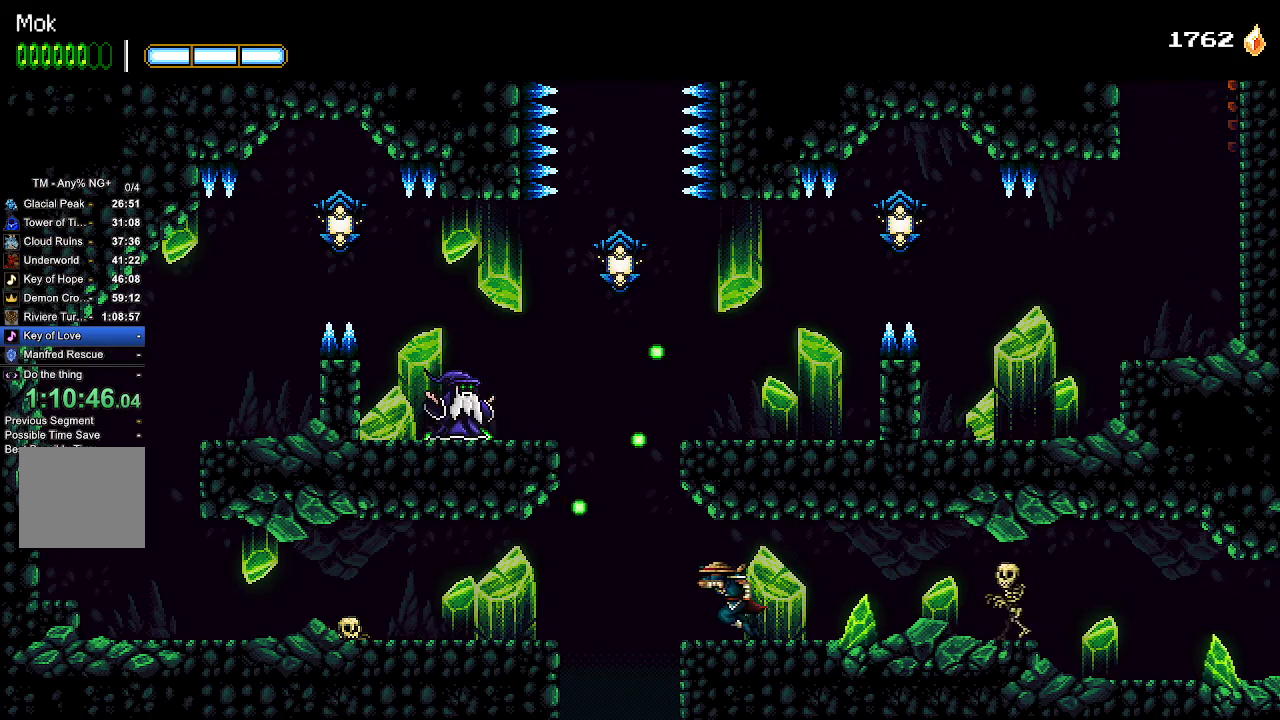
{"dt_ms": 500, "buttons": [], "left_stick": "center", "right_stick": "center", "events": [[133, "CROSS", "down"], [200, "SQUARE", "down"], [333, "DPAD_LEFT", "up"], [467, "SQUARE", "up"], [500, "CROSS", "up"]]}
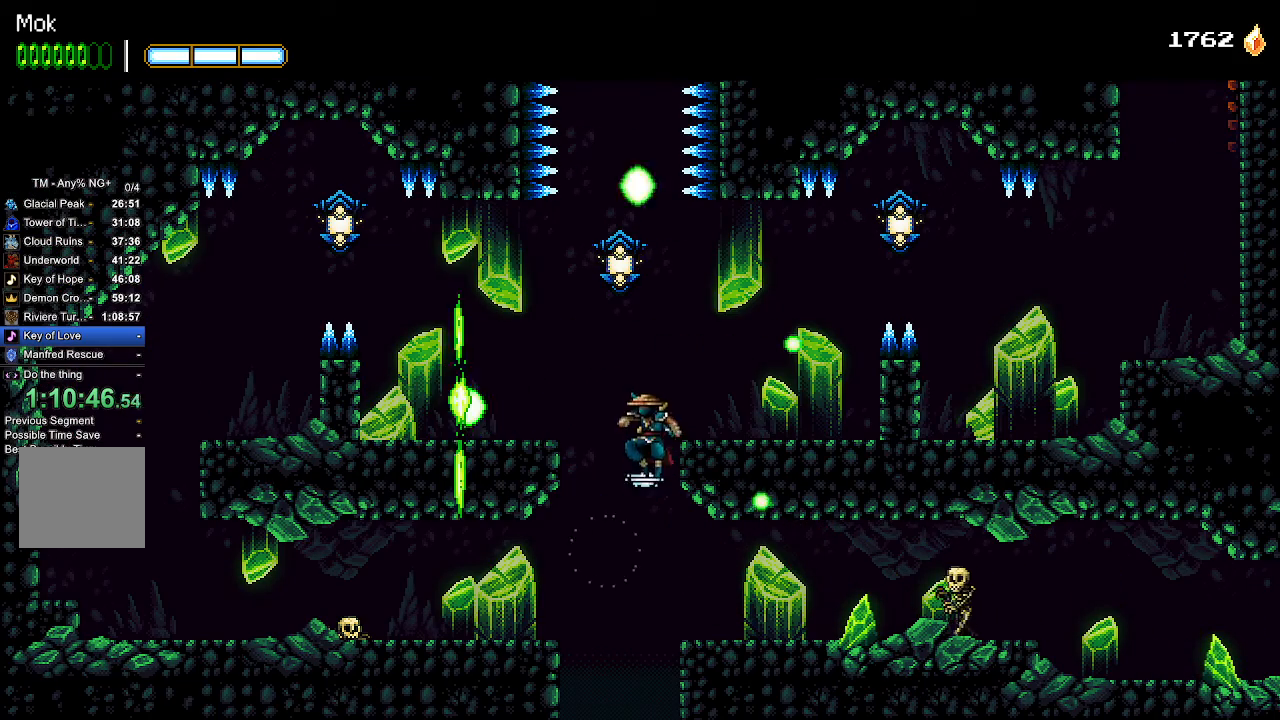
{"dt_ms": 500, "buttons": ["CROSS"], "left_stick": "center", "right_stick": "center", "events": [[33, "CROSS", "down"], [300, "SQUARE", "down"], [333, "DPAD_LEFT", "down"], [400, "CROSS", "up"], [400, "SQUARE", "up"], [433, "DPAD_LEFT", "up"], [467, "CROSS", "down"]]}
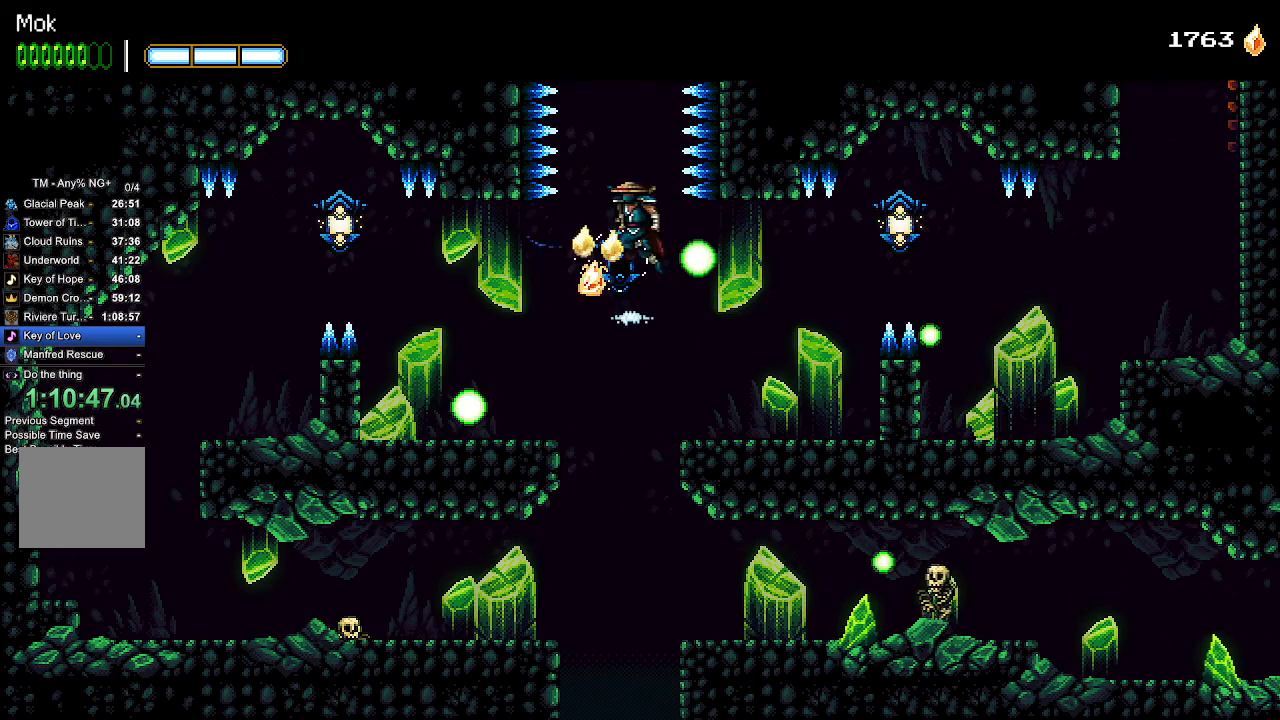
{"dt_ms": 500, "buttons": [], "left_stick": "center", "right_stick": "center", "events": [[100, "CROSS", "up"], [200, "CROSS", "down"], [333, "SQUARE", "down"], [500, "CROSS", "up"], [500, "SQUARE", "up"]]}
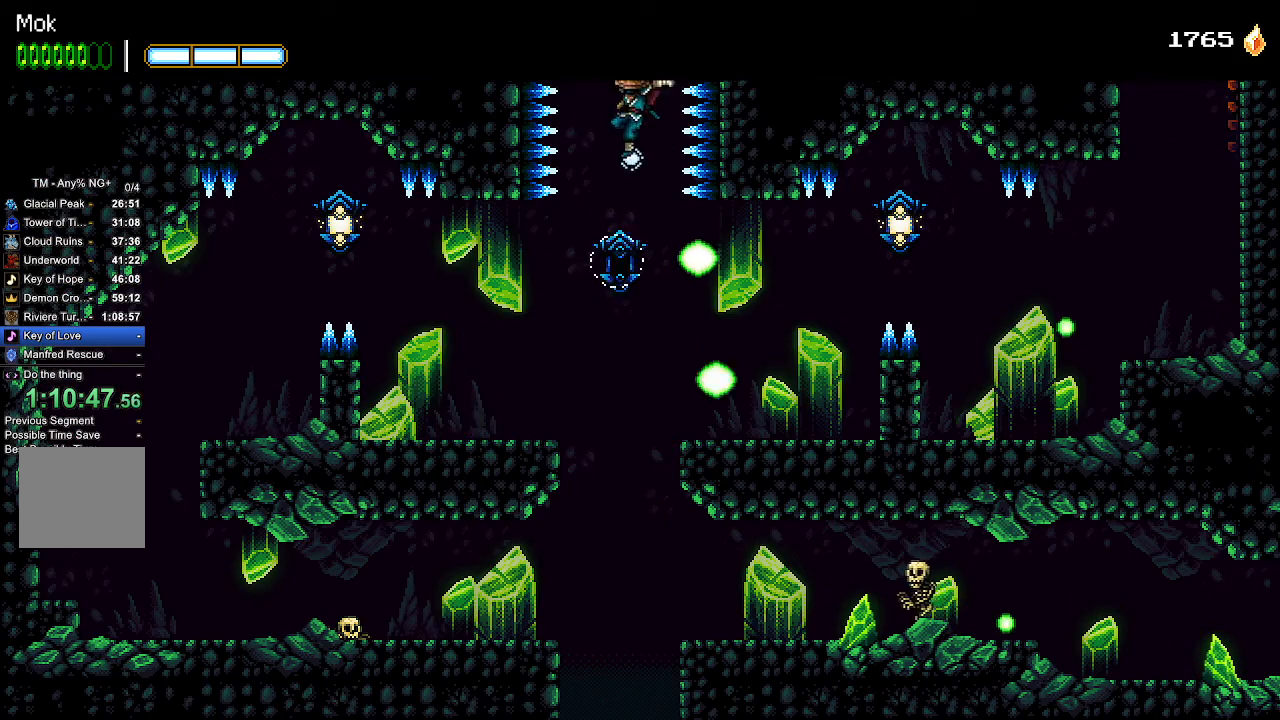
{"dt_ms": 500, "buttons": ["CROSS", "DPAD_LEFT"], "left_stick": "center", "right_stick": "center", "events": [[67, "CROSS", "down"], [233, "DPAD_LEFT", "down"]]}
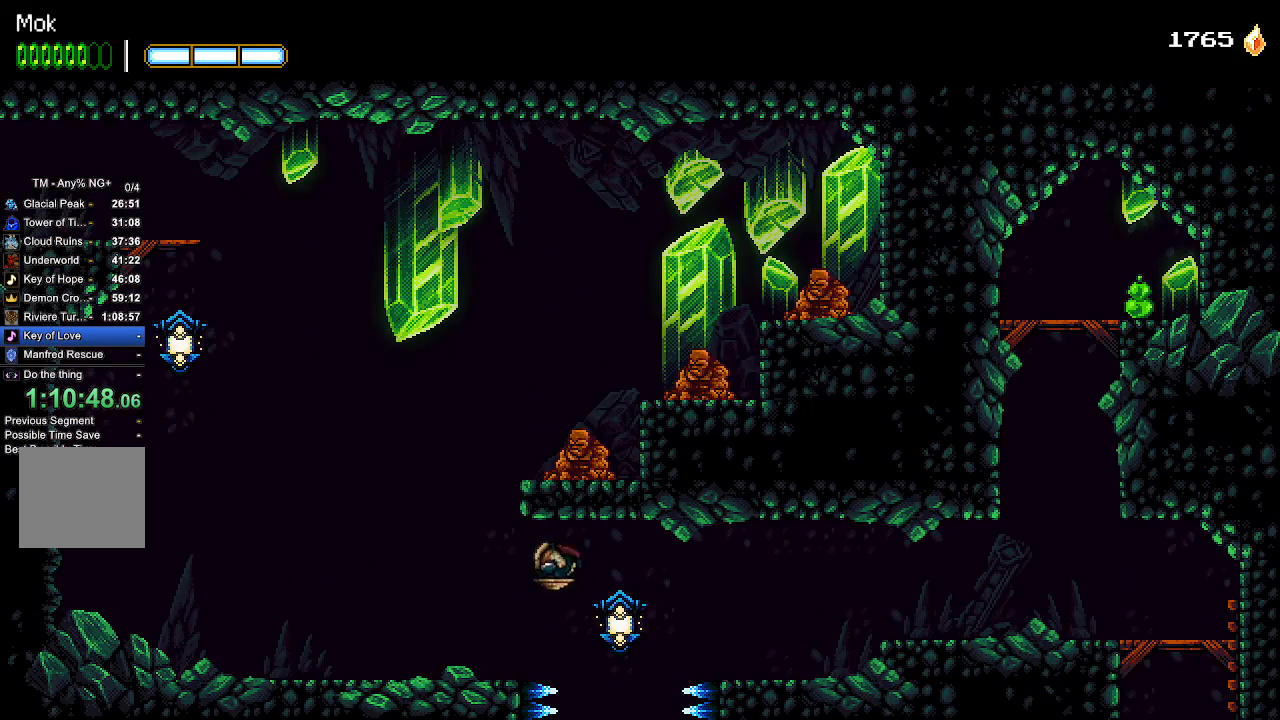
{"dt_ms": 500, "buttons": ["DPAD_LEFT"], "left_stick": "center", "right_stick": "center", "events": [[33, "CROSS", "up"]]}
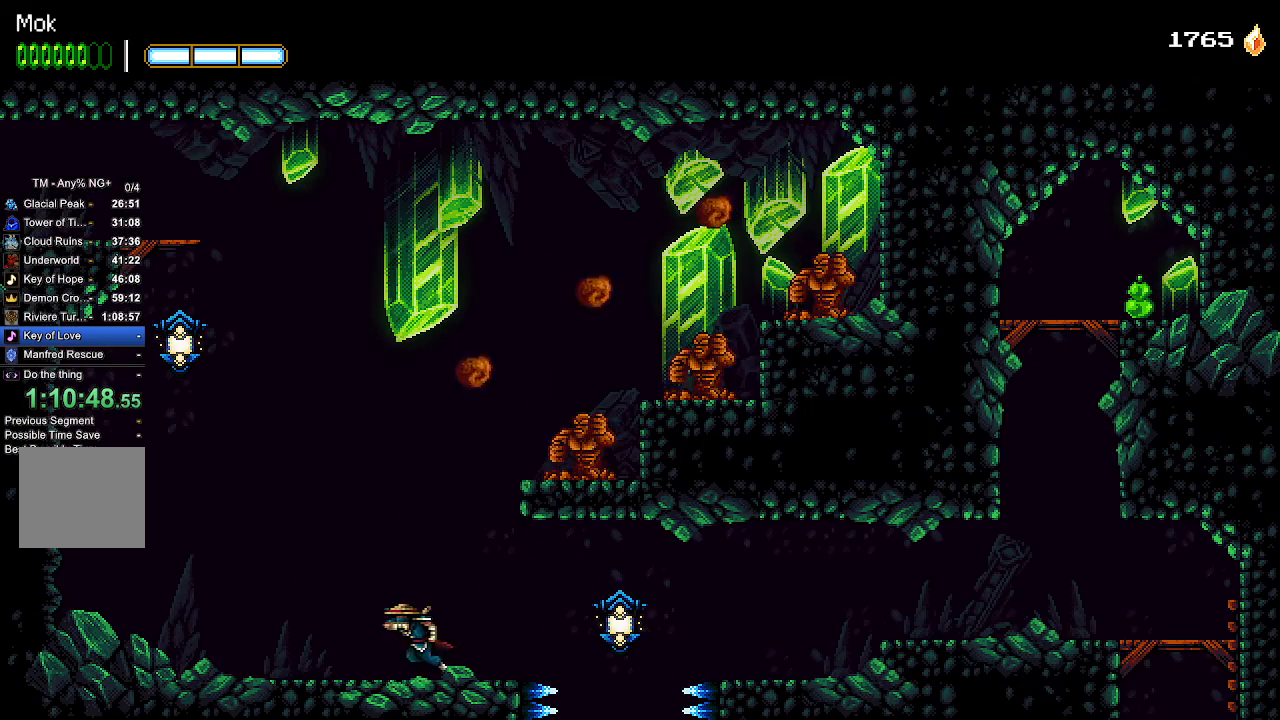
{"dt_ms": 500, "buttons": ["CROSS"], "left_stick": "center", "right_stick": "center", "events": [[300, "CROSS", "down"], [300, "DPAD_LEFT", "up"]]}
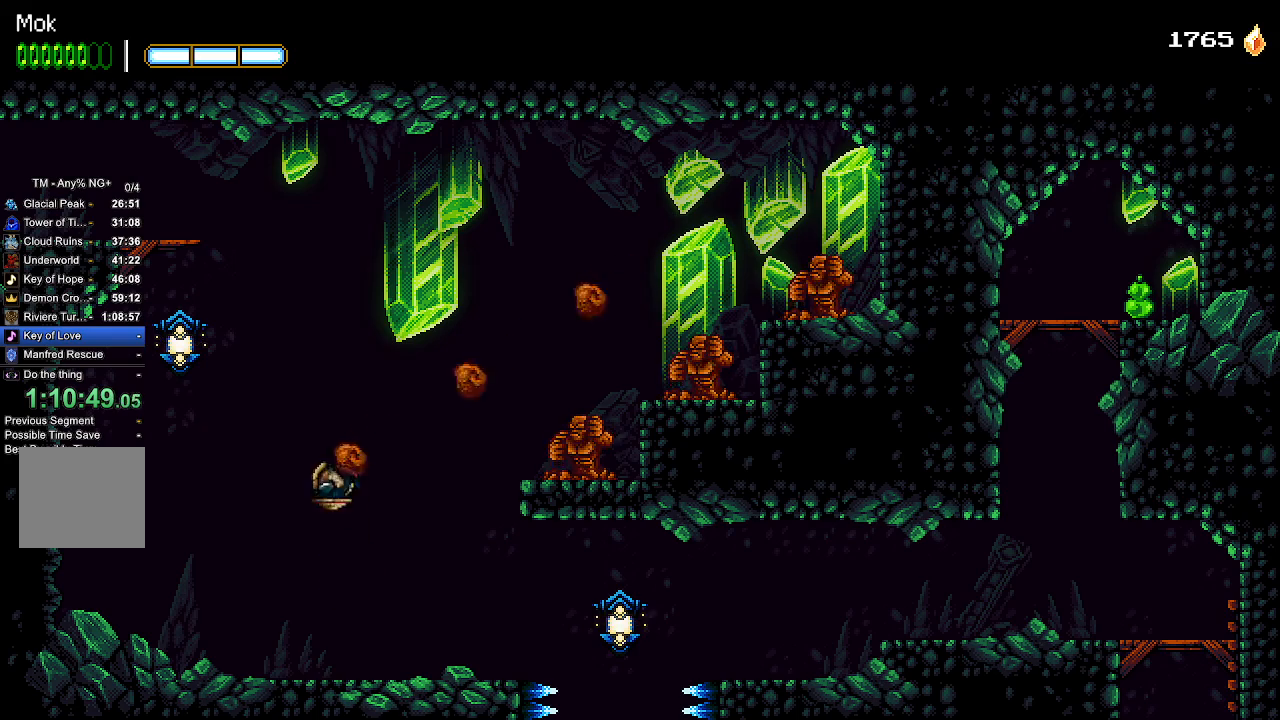
{"dt_ms": 500, "buttons": ["SQUARE", "DPAD_LEFT"], "left_stick": "center", "right_stick": "center", "events": [[100, "DPAD_LEFT", "down"], [100, "SQUARE", "down"], [233, "CROSS", "up"], [233, "SQUARE", "up"], [300, "CROSS", "down"], [333, "SQUARE", "down"], [500, "CROSS", "up"]]}
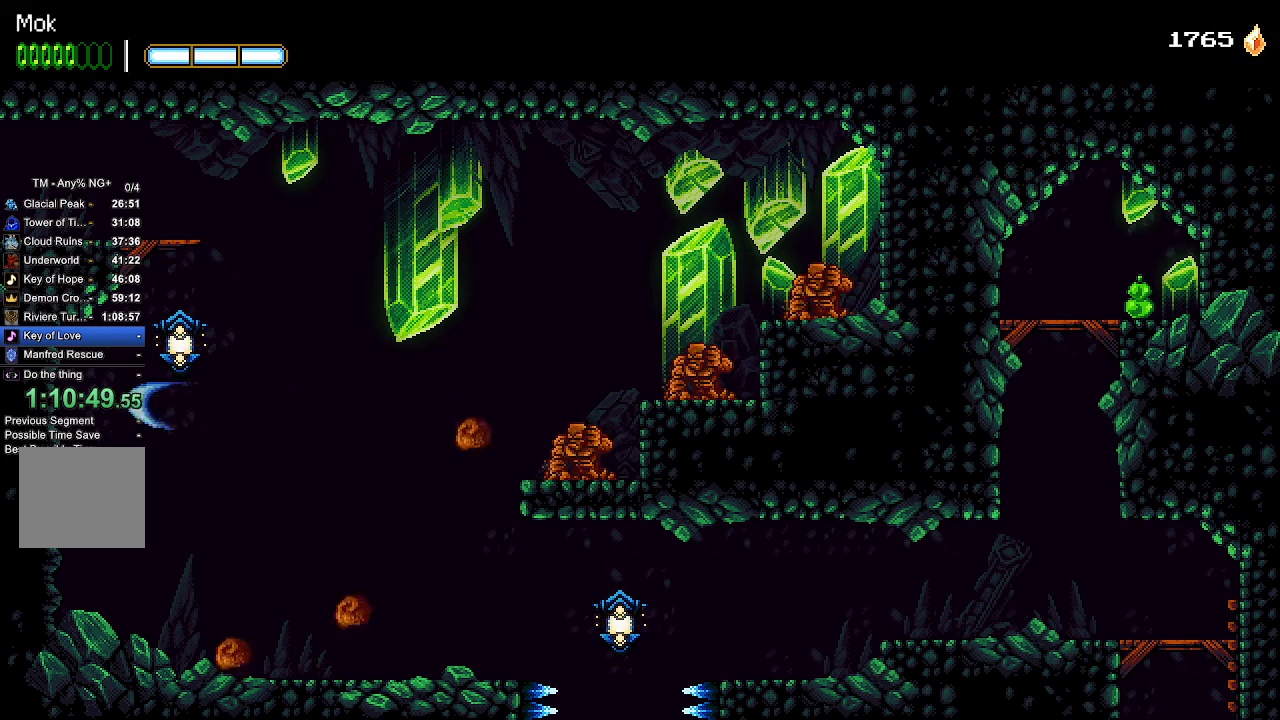
{"dt_ms": 500, "buttons": ["CROSS", "SQUARE"], "left_stick": "center", "right_stick": "center", "events": [[33, "DPAD_LEFT", "up"], [33, "SQUARE", "up"], [200, "CROSS", "down"], [500, "SQUARE", "down"]]}
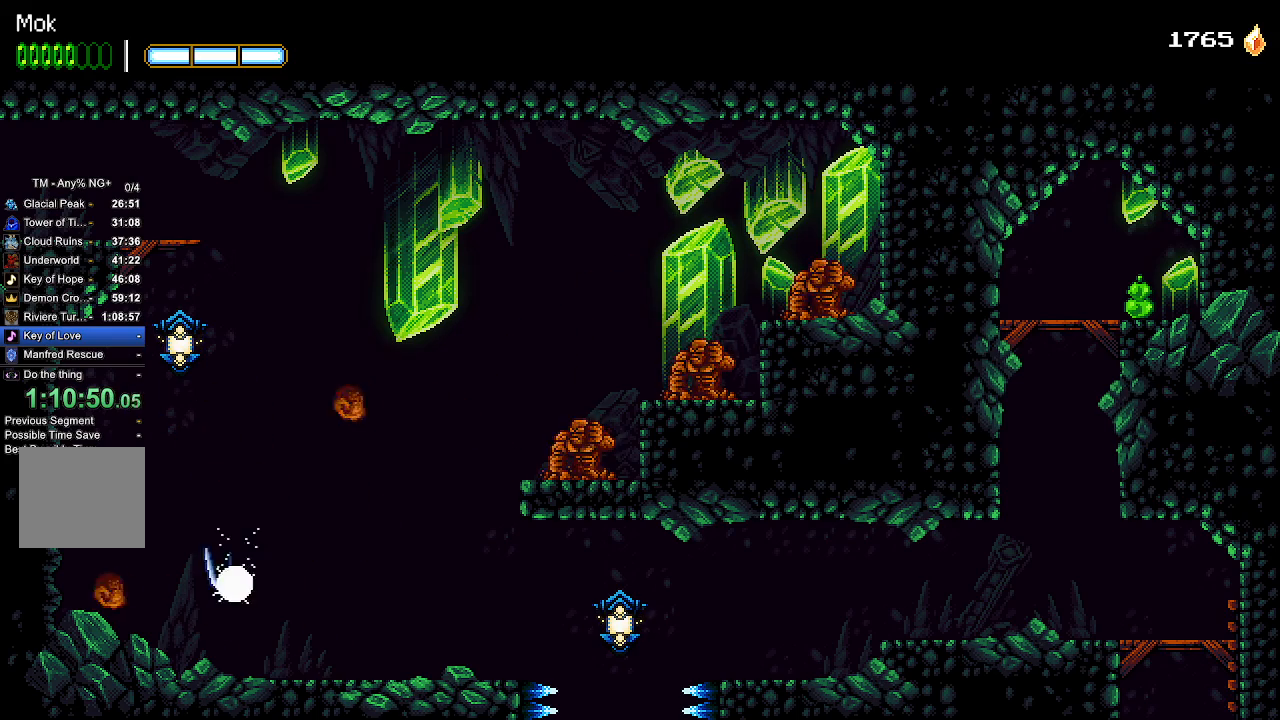
{"dt_ms": 500, "buttons": ["CROSS", "SQUARE"], "left_stick": "center", "right_stick": "center", "events": [[133, "SQUARE", "up"], [200, "DPAD_LEFT", "down"], [233, "CROSS", "up"], [300, "DPAD_LEFT", "up"], [333, "CROSS", "down"], [433, "SQUARE", "down"]]}
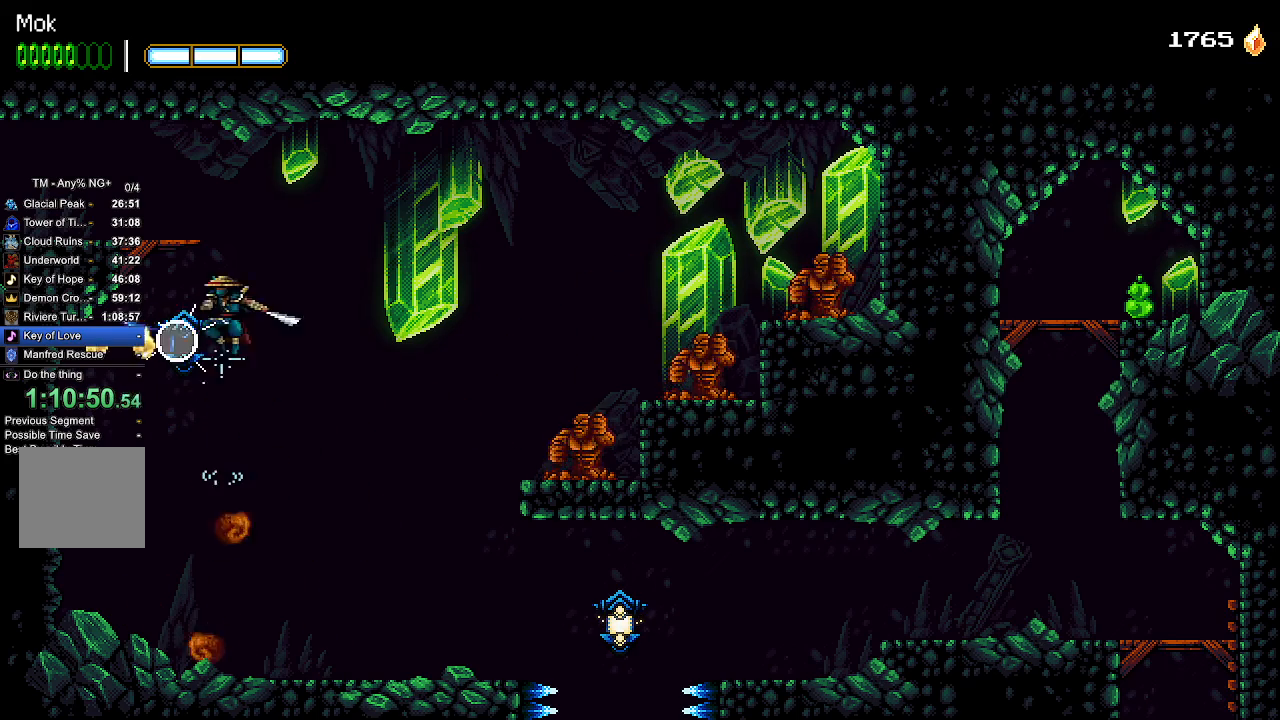
{"dt_ms": 500, "buttons": ["DPAD_LEFT"], "left_stick": "center", "right_stick": "center", "events": [[67, "CROSS", "up"], [67, "SQUARE", "up"], [167, "CROSS", "down"], [167, "DPAD_LEFT", "down"], [367, "CROSS", "up"]]}
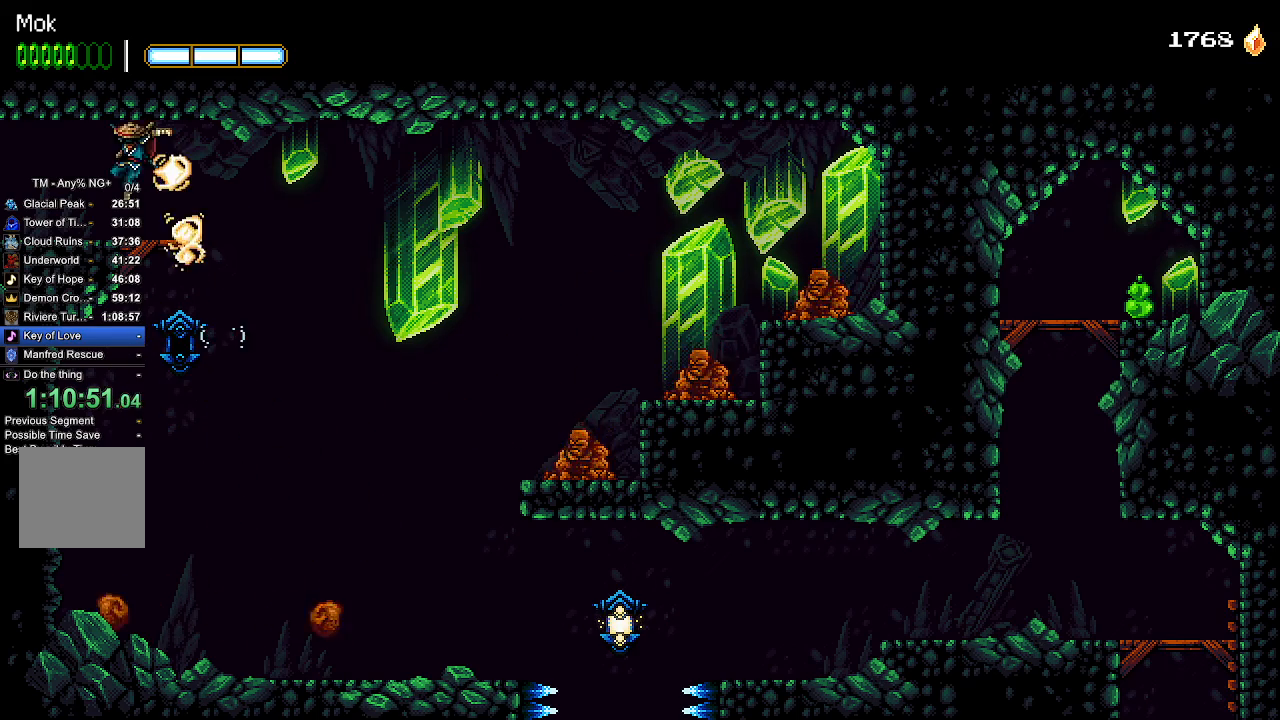
{"dt_ms": 500, "buttons": ["DPAD_LEFT"], "left_stick": "center", "right_stick": "center", "events": []}
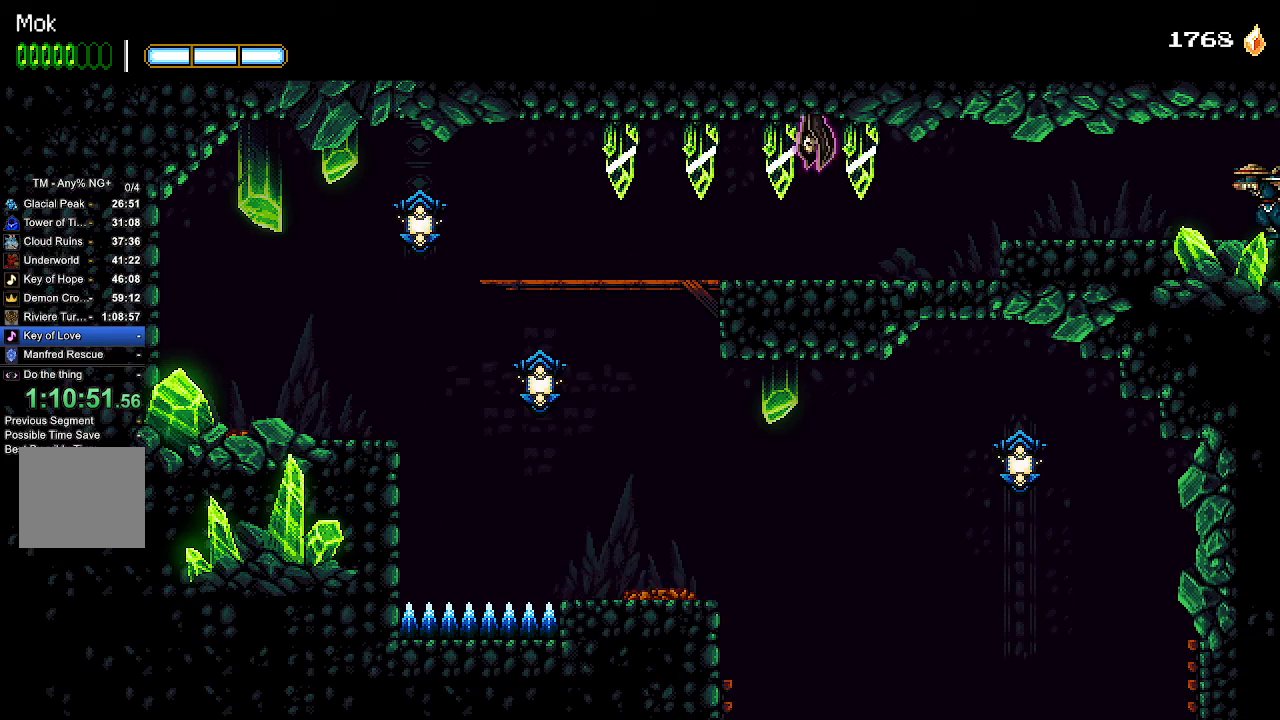
{"dt_ms": 500, "buttons": ["DPAD_LEFT"], "left_stick": "center", "right_stick": "center", "events": []}
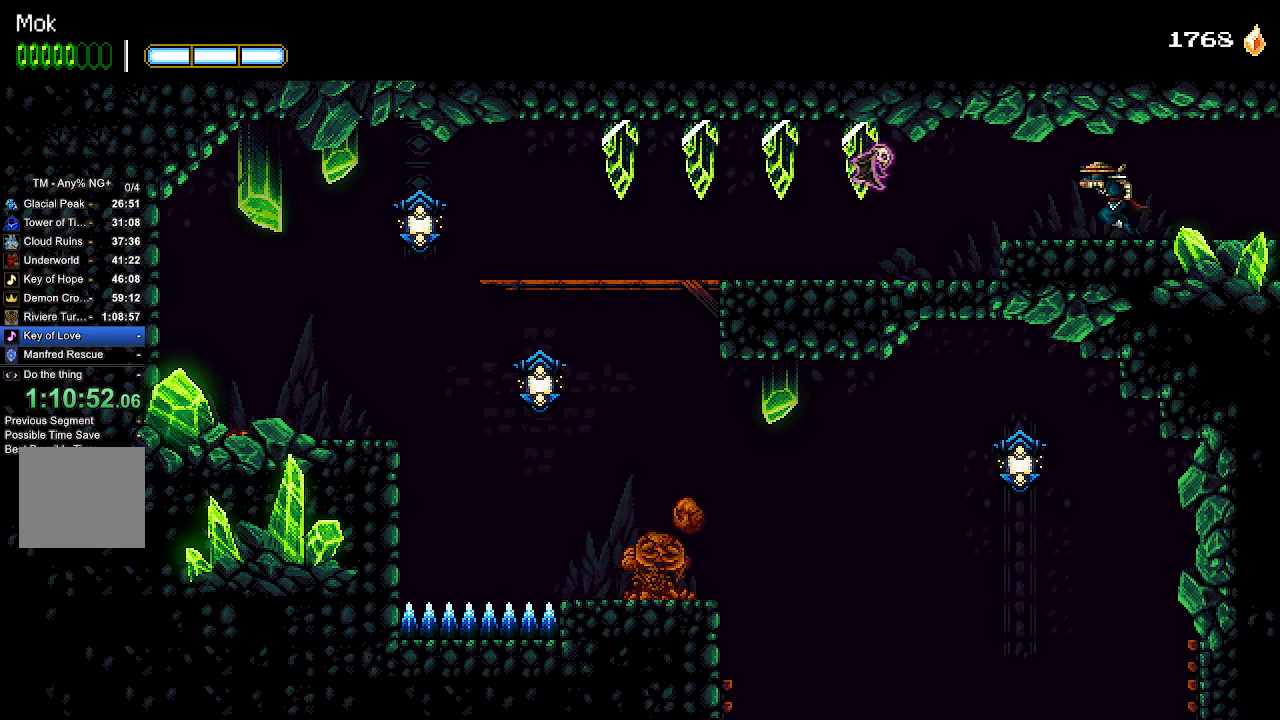
{"dt_ms": 500, "buttons": ["DPAD_LEFT"], "left_stick": "center", "right_stick": "center", "events": [[233, "L1", "down"], [333, "L1", "up"]]}
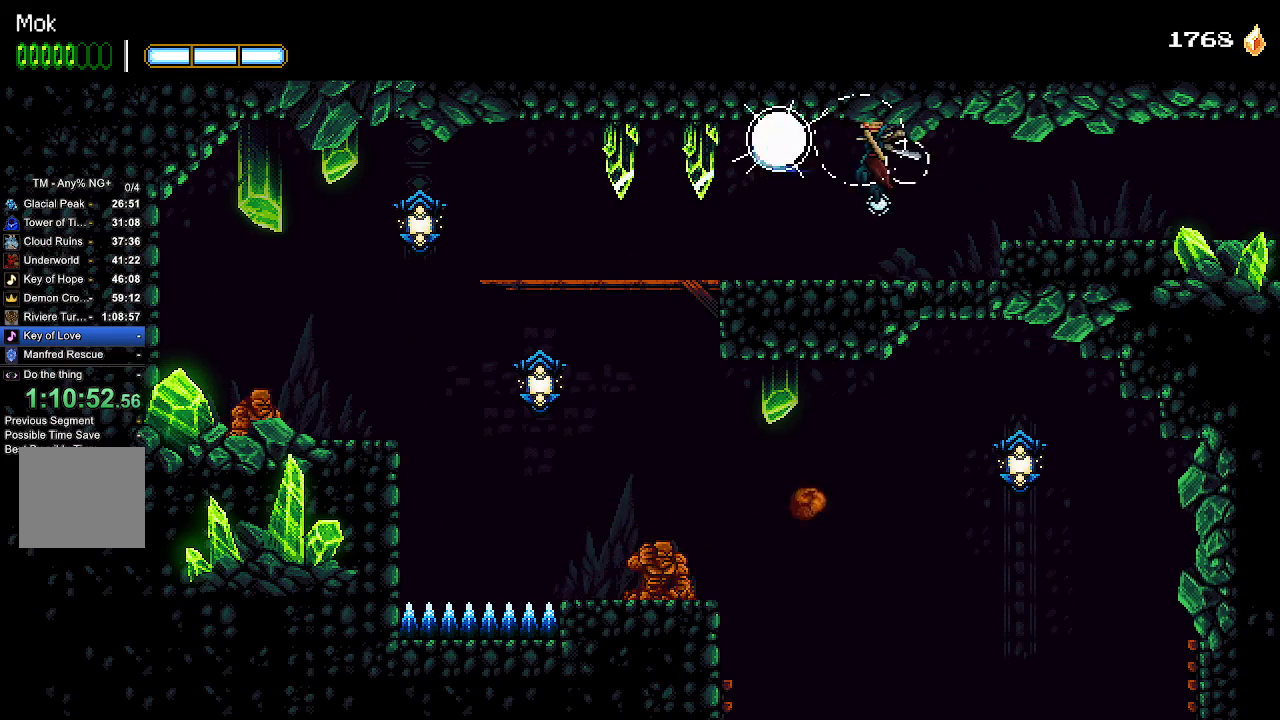
{"dt_ms": 500, "buttons": ["DPAD_LEFT"], "left_stick": "center", "right_stick": "center", "events": [[233, "SQUARE", "down"], [333, "SQUARE", "up"]]}
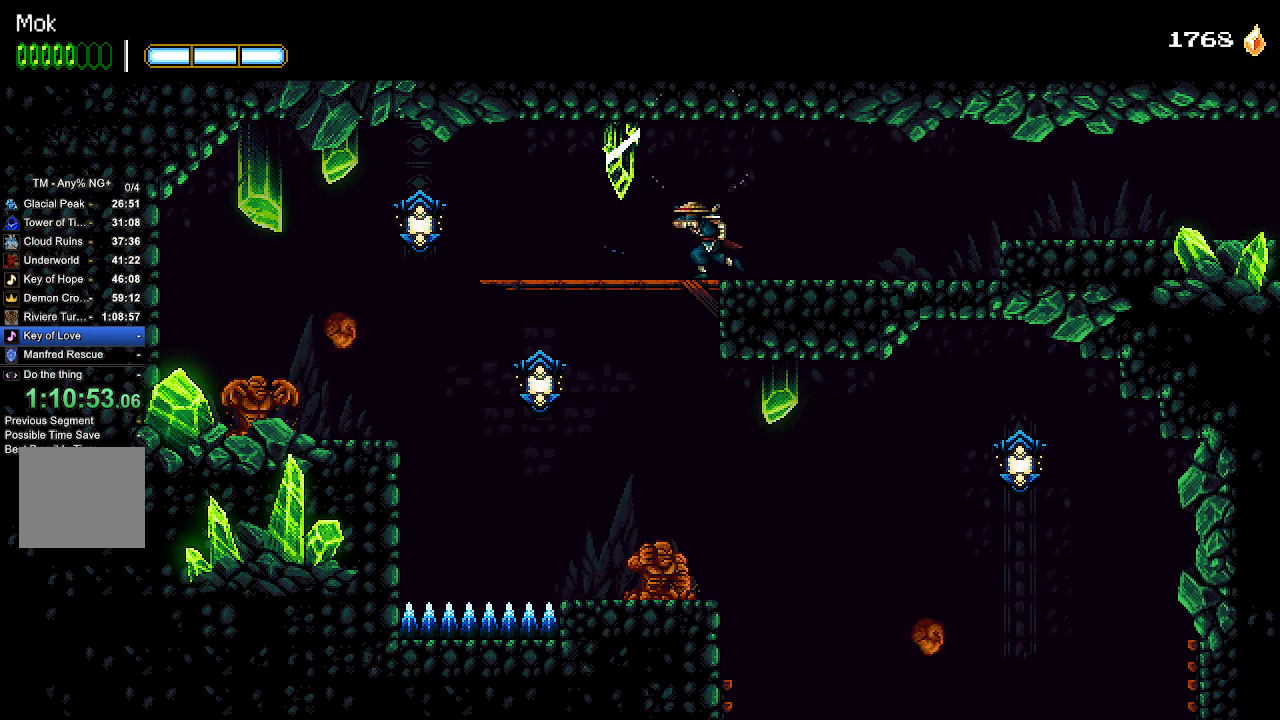
{"dt_ms": 500, "buttons": ["DPAD_RIGHT"], "left_stick": "center", "right_stick": "center", "events": [[100, "DPAD_LEFT", "up"], [133, "CROSS", "down"], [133, "DPAD_DOWN", "down"], [200, "CROSS", "up"], [267, "DPAD_DOWN", "up"], [500, "DPAD_RIGHT", "down"]]}
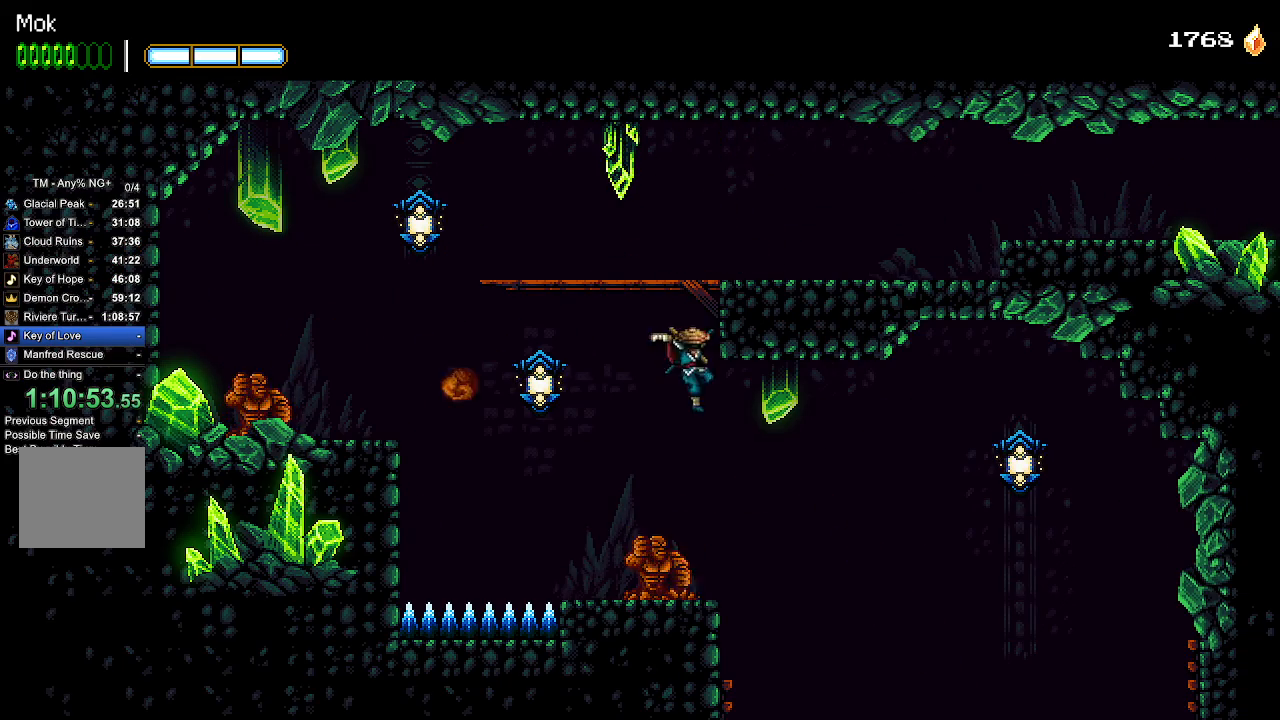
{"dt_ms": 500, "buttons": ["DPAD_RIGHT"], "left_stick": "center", "right_stick": "center", "events": []}
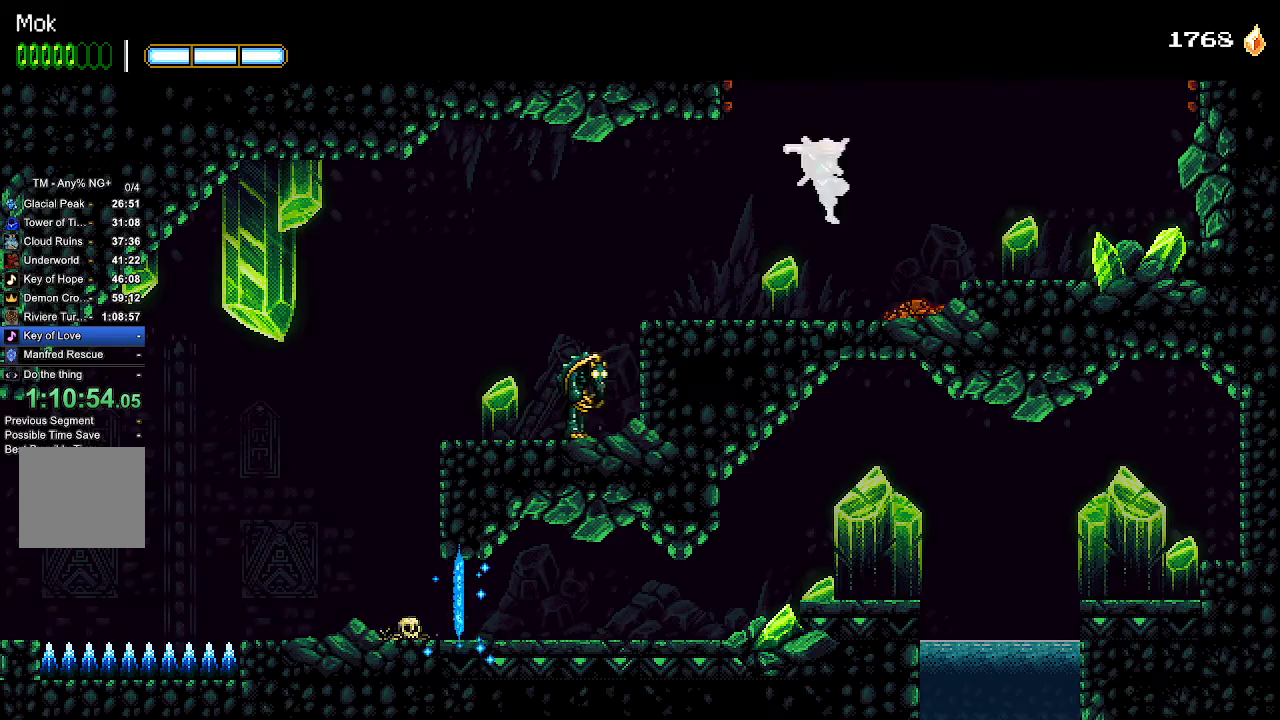
{"dt_ms": 500, "buttons": ["DPAD_LEFT"], "left_stick": "center", "right_stick": "center", "events": [[33, "CROSS", "down"], [33, "DPAD_RIGHT", "up"], [200, "CROSS", "up"], [300, "DPAD_LEFT", "down"]]}
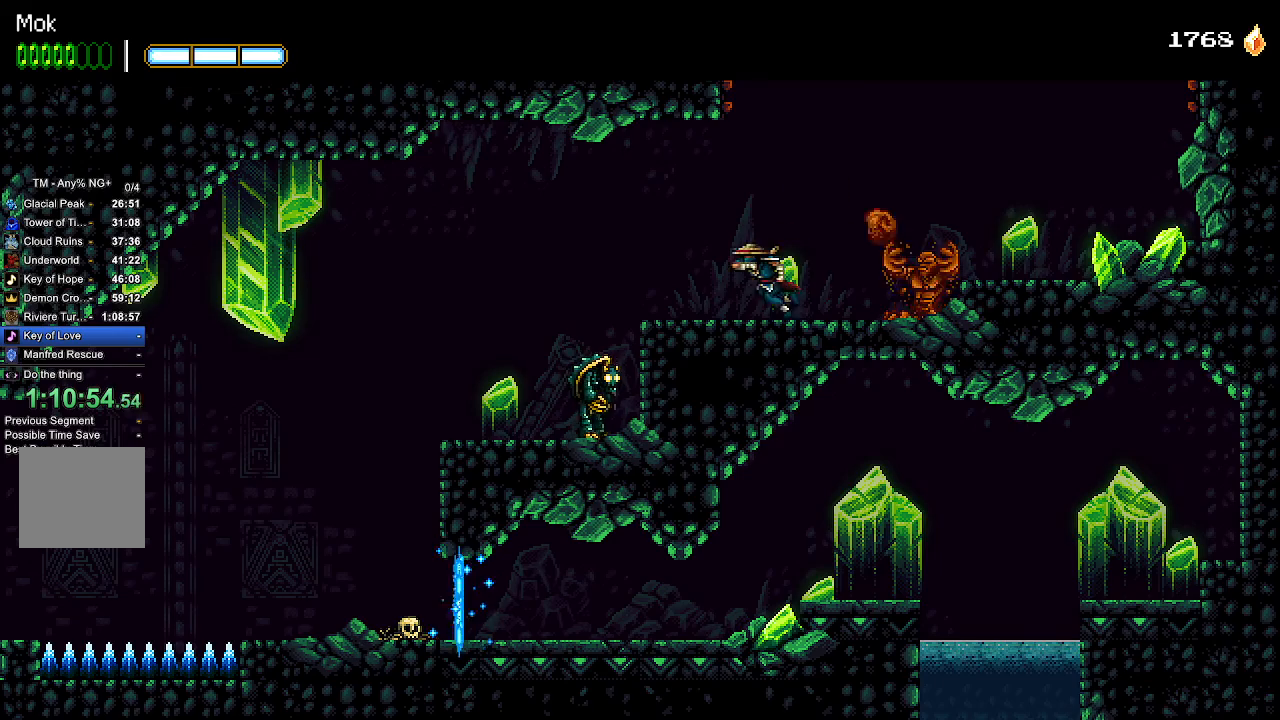
{"dt_ms": 500, "buttons": ["DPAD_LEFT"], "left_stick": "center", "right_stick": "center", "events": [[167, "CROSS", "down"], [333, "CROSS", "up"]]}
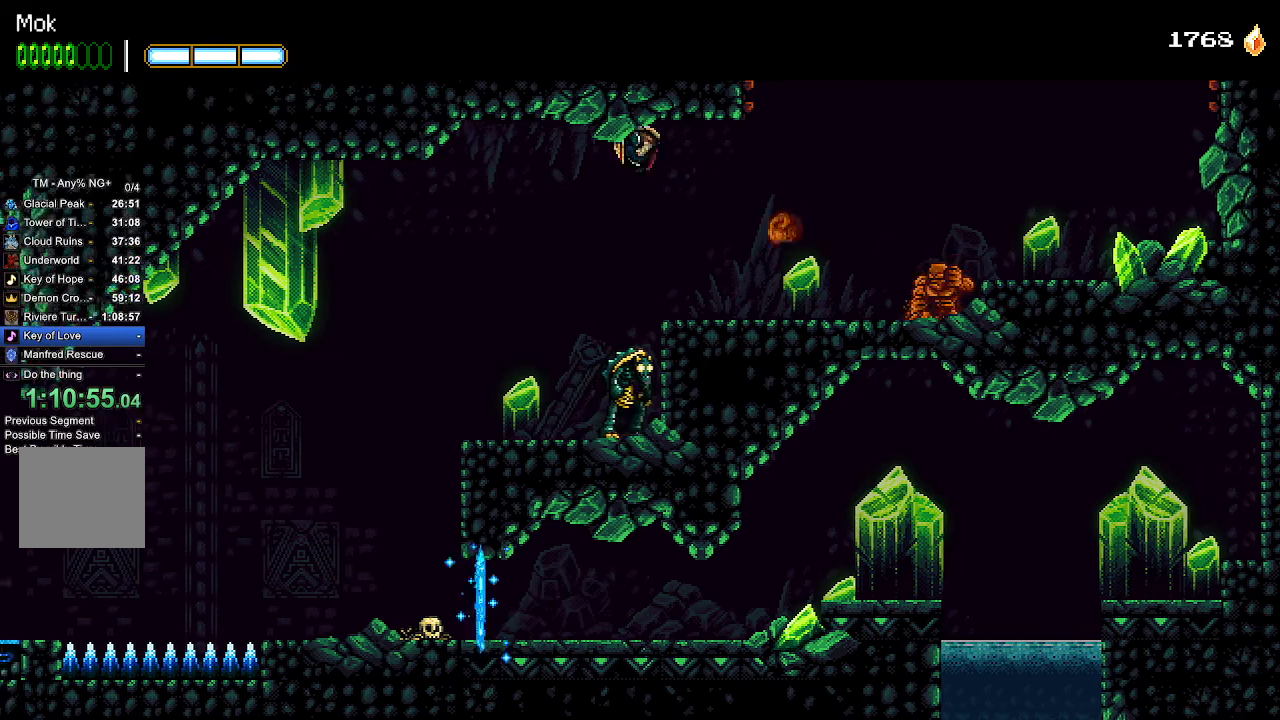
{"dt_ms": 500, "buttons": ["DPAD_LEFT"], "left_stick": "center", "right_stick": "center", "events": []}
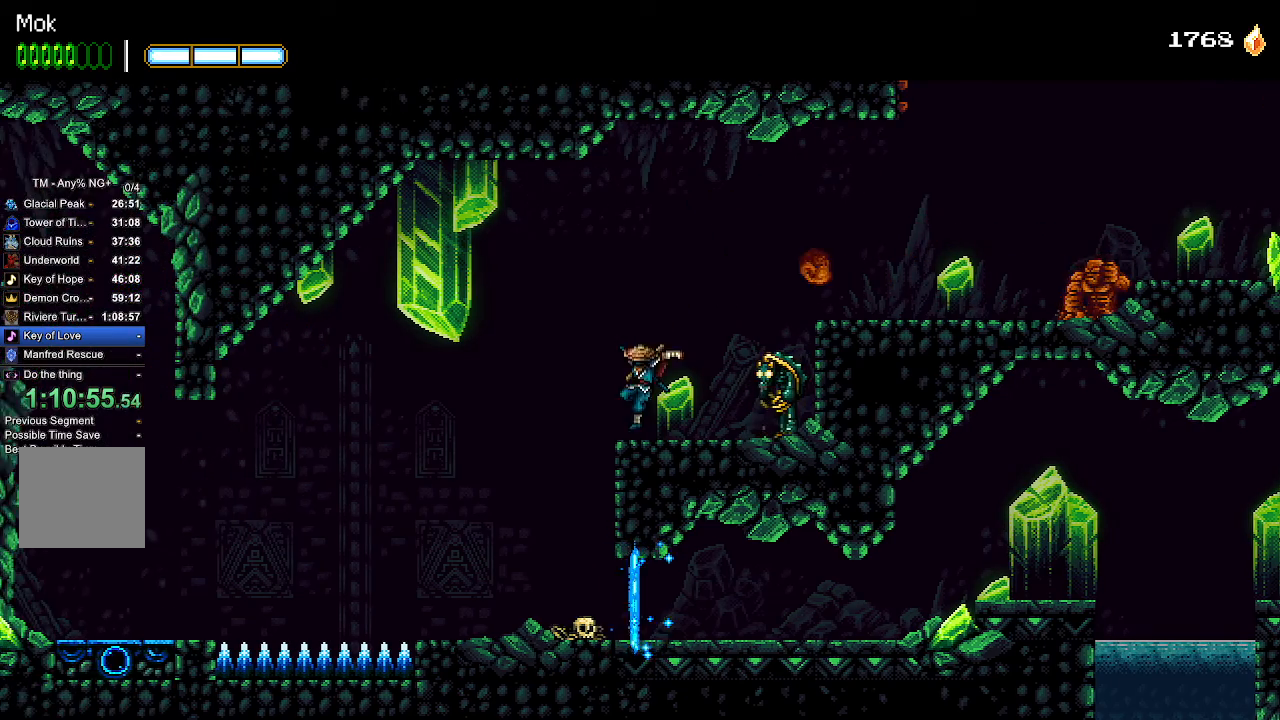
{"dt_ms": 1000, "buttons": ["DPAD_LEFT"], "left_stick": "center", "right_stick": "center"}
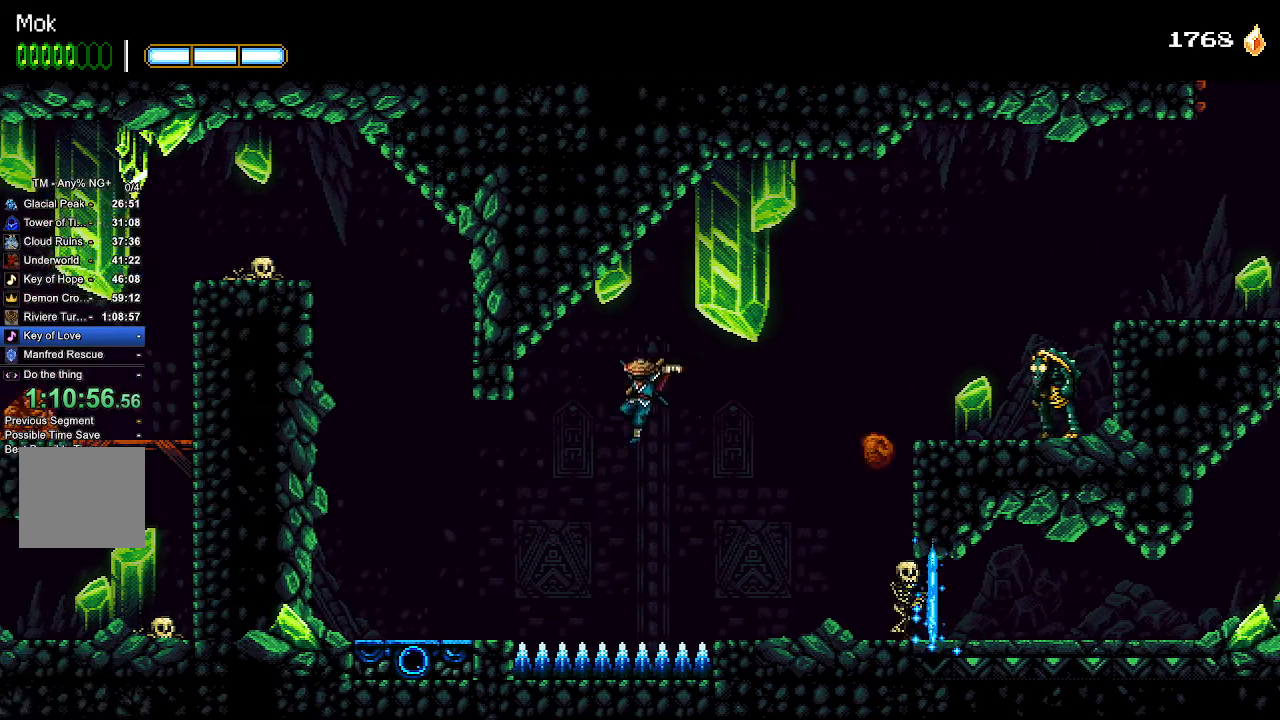
{"dt_ms": 500, "buttons": ["DPAD_LEFT"], "left_stick": "center", "right_stick": "center", "events": [[33, "CROSS", "down"], [300, "CROSS", "up"]]}
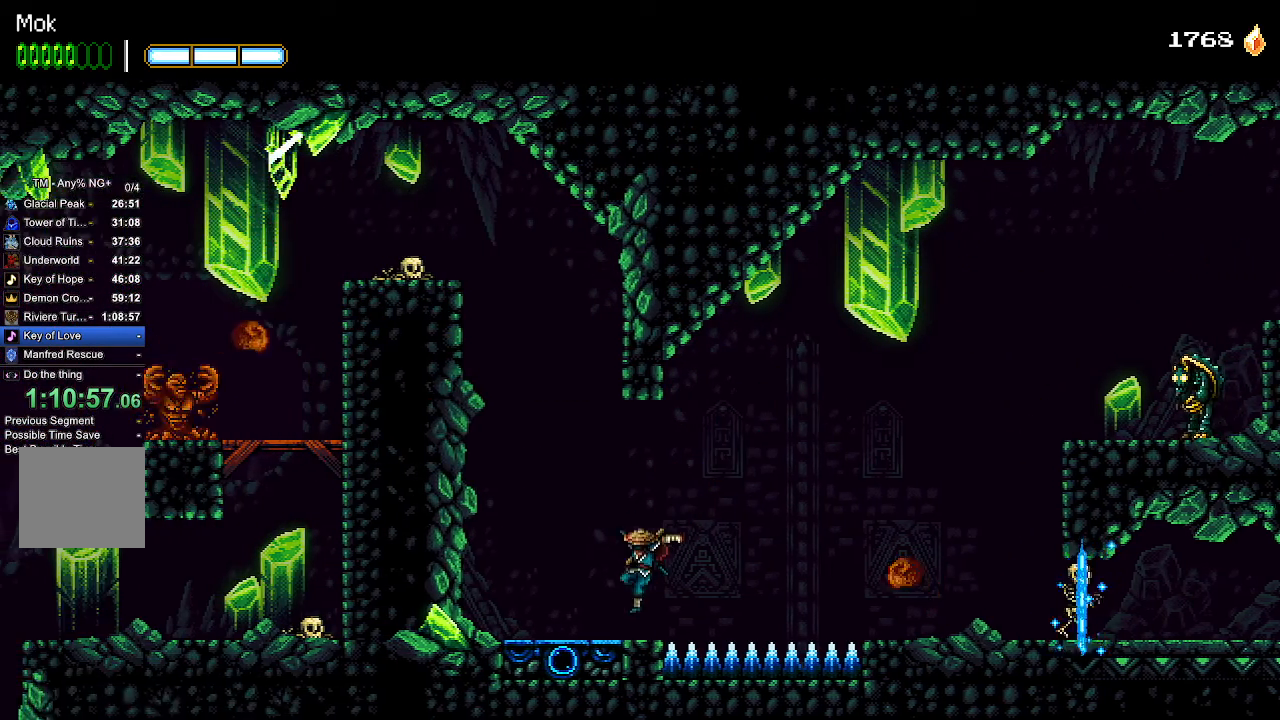
{"dt_ms": 500, "buttons": ["CROSS"], "left_stick": "center", "right_stick": "center", "events": [[133, "CROSS", "down"], [300, "L1", "down"], [333, "CROSS", "up"], [433, "L1", "up"], [467, "CROSS", "down"], [467, "DPAD_LEFT", "up"]]}
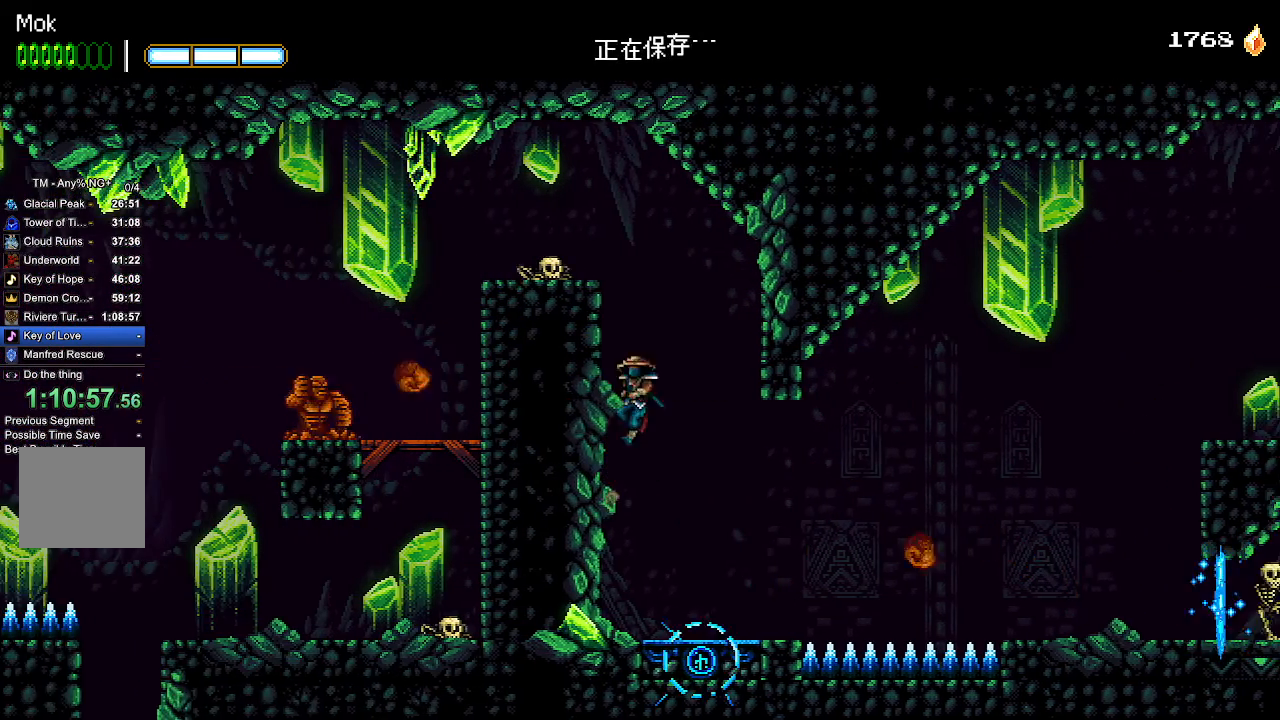
{"dt_ms": 500, "buttons": ["DPAD_LEFT"], "left_stick": "center", "right_stick": "center", "events": [[233, "DPAD_LEFT", "down"], [267, "L1", "down"], [300, "CROSS", "up"], [367, "L1", "up"]]}
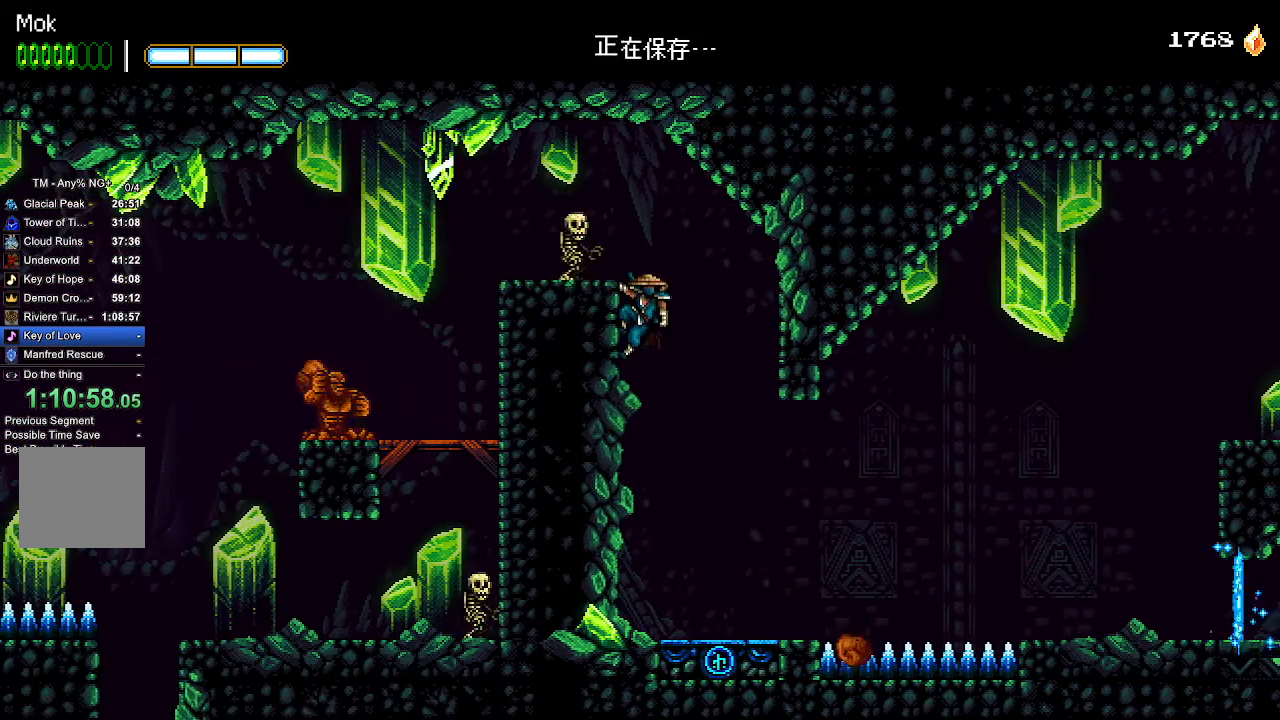
{"dt_ms": 500, "buttons": ["L1", "DPAD_LEFT"], "left_stick": "center", "right_stick": "center", "events": [[100, "CROSS", "down"], [100, "L1", "down"], [200, "CROSS", "up"], [233, "L1", "up"], [500, "L1", "down"]]}
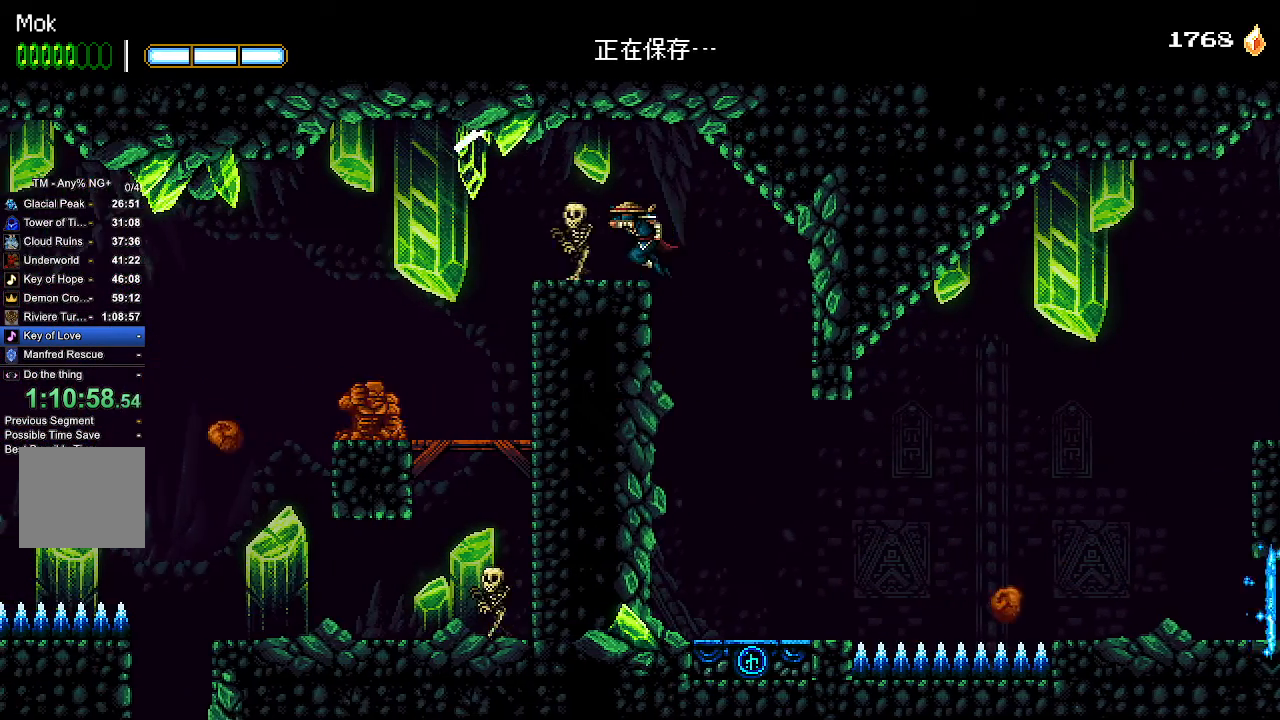
{"dt_ms": 500, "buttons": ["DPAD_LEFT"], "left_stick": "center", "right_stick": "center", "events": [[100, "L1", "up"], [300, "L1", "down"], [400, "L1", "up"]]}
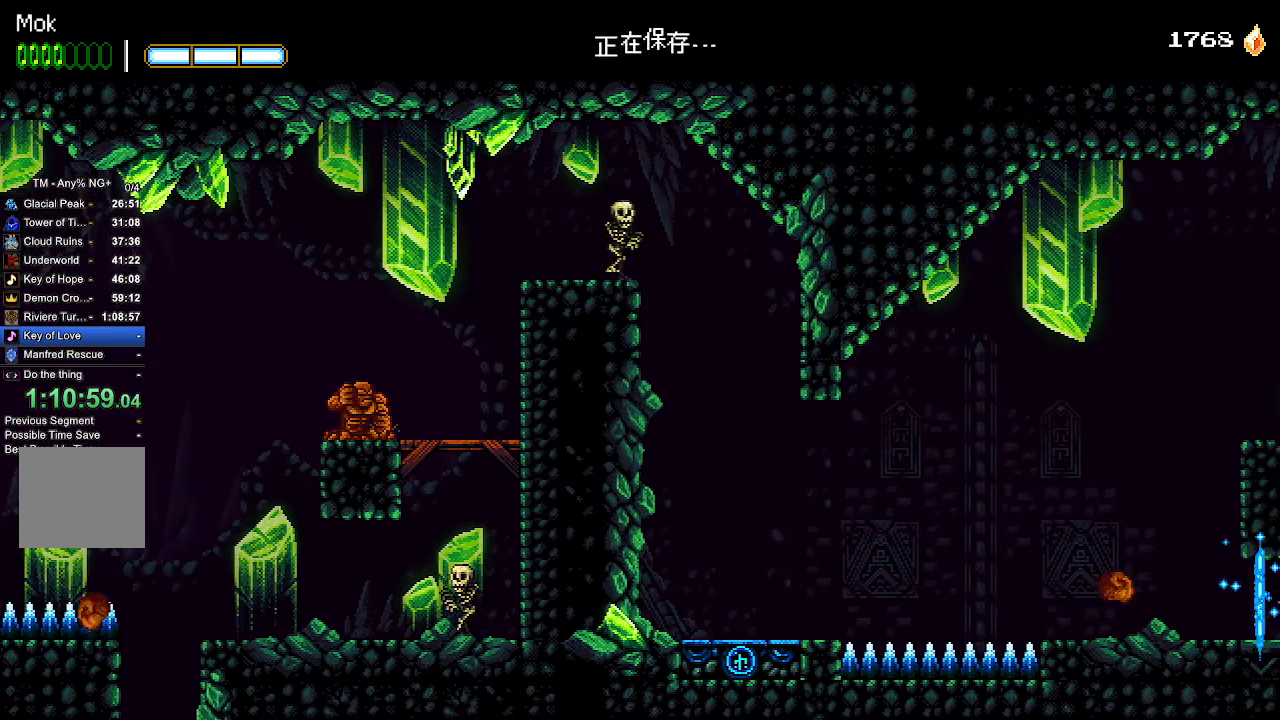
{"dt_ms": 500, "buttons": ["L1", "DPAD_LEFT"], "left_stick": "center", "right_stick": "center", "events": [[100, "L1", "down"], [233, "CROSS", "down"], [233, "L1", "up"], [333, "CROSS", "up"], [467, "L1", "down"]]}
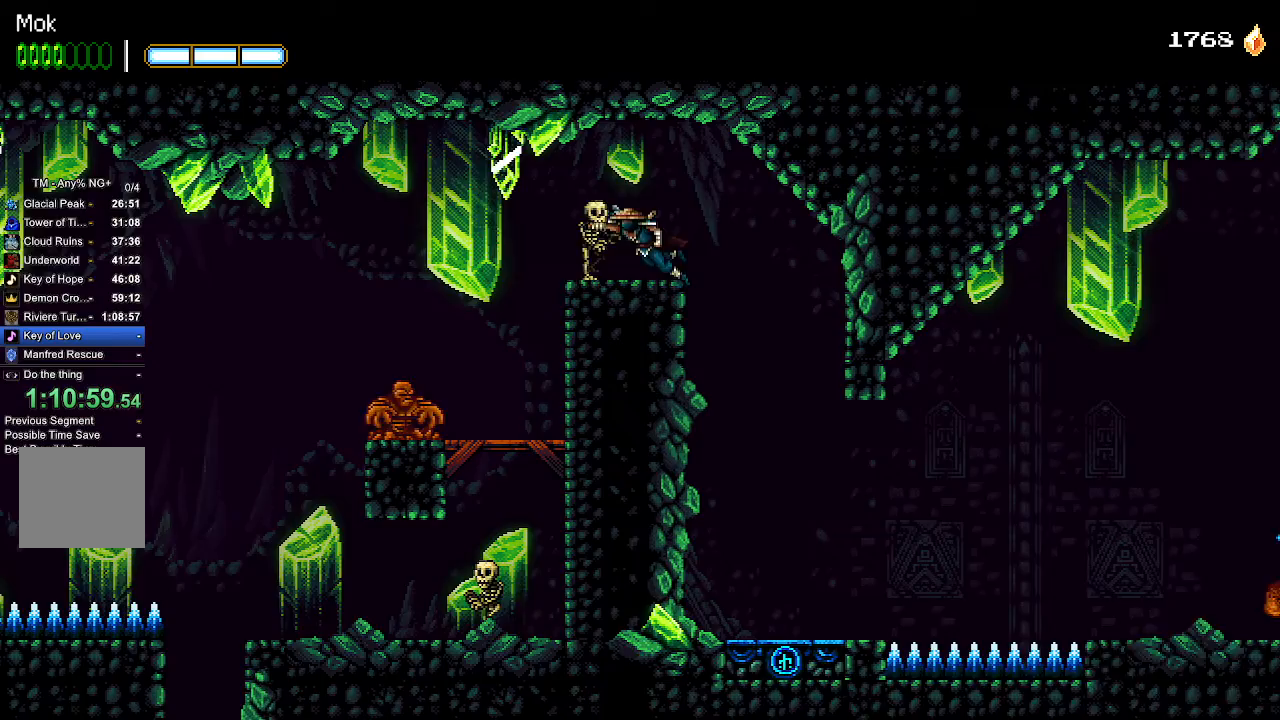
{"dt_ms": 500, "buttons": ["DPAD_LEFT"], "left_stick": "center", "right_stick": "center", "events": [[100, "L1", "up"]]}